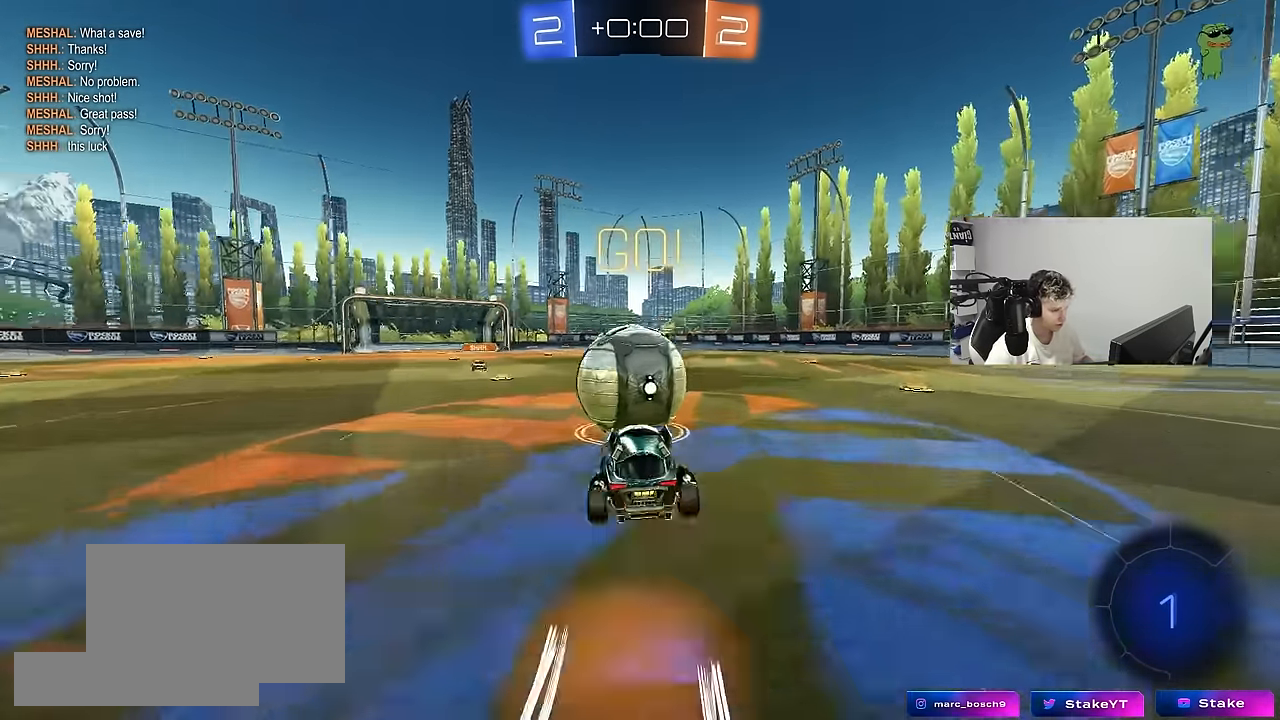
Gameplay with keyboard and mouse; each line is a JSON object with the keys and mouse buttons held at the frame after it. "events" lists presses ("down") and releases ("up") of "1", "2", "3", "4", "5", "a", "alt", "c", "caps_lock", "ctrl", "d", "e", "f", "g", "q", "r", "s", "shift", "space", "t", "tab", "v", "w", "x", "z", "mouse_left", "mouse_wheel" and "mouse_right" between this image and that frame as [ms after this image, input, new state], when the widget could be followed in between. "mouse_left", "mouse_wheel", "mouse_right" = the "left", "wheel", "right" buttons of the "mouse" list. No other keys are recorded. "wheel" means that the mouse wheel is clicked or scrolled. "mouse_move" is the direction in which the mouse moves at that frame (one of eight, or "still"), when it could be read.
{"keys": ["d", "s", "shift"], "mouse": [], "mouse_move": "still", "events": [[100, "mouse_right", "up"], [100, "shift", "down"], [133, "mouse_right", "down"], [234, "s", "down"], [234, "w", "up"], [334, "mouse_right", "up"]]}
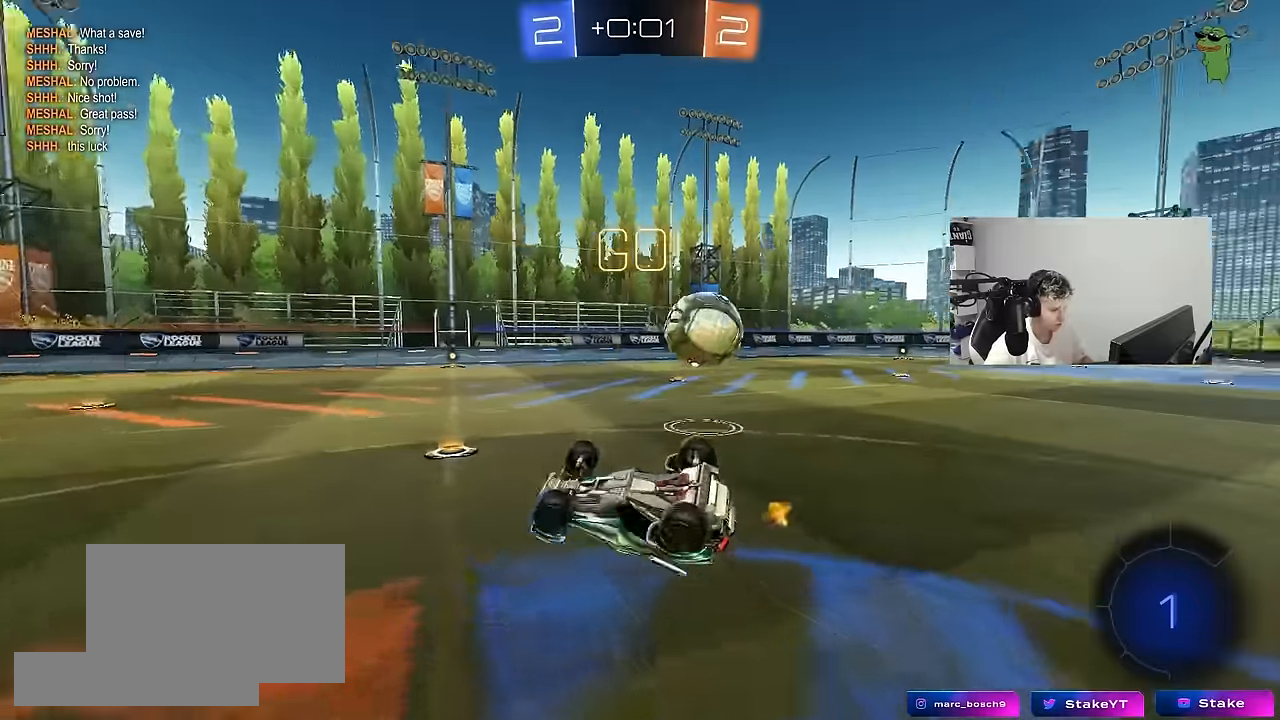
{"keys": [], "mouse": [], "mouse_move": "still", "events": [[100, "s", "up"], [200, "s", "down"], [384, "s", "up"], [384, "shift", "up"], [484, "d", "up"]]}
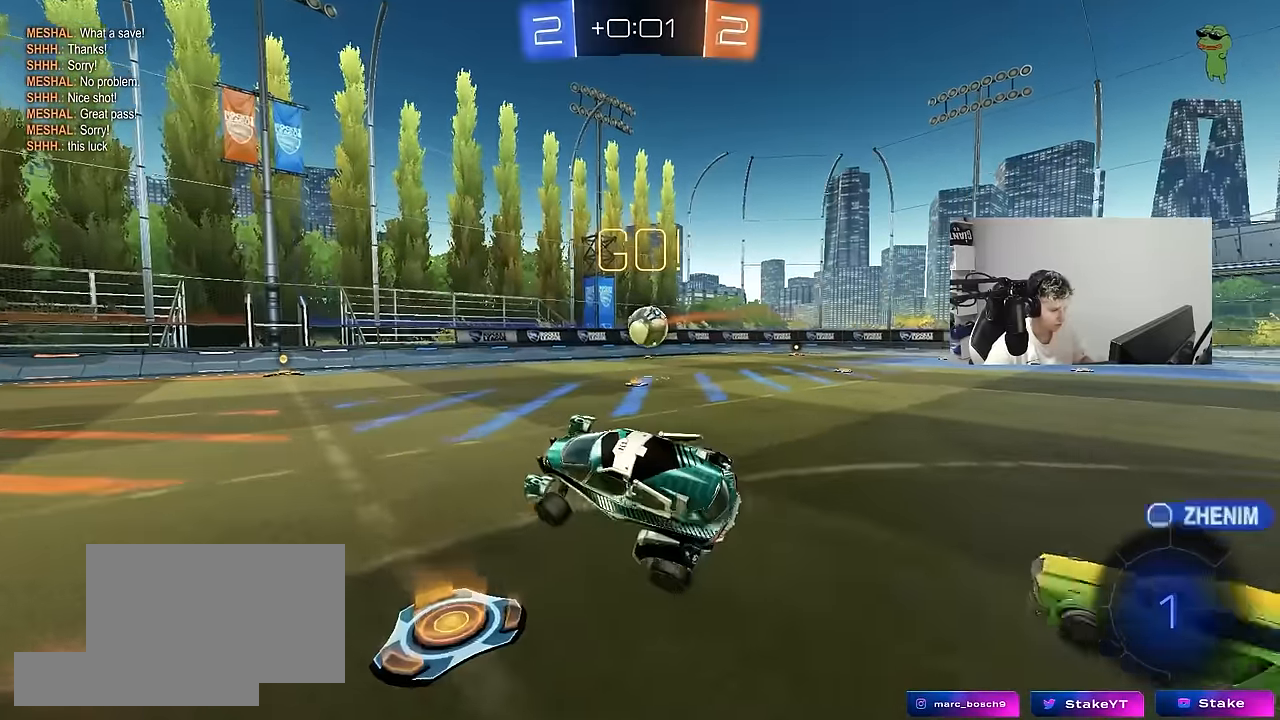
{"keys": ["d", "w"], "mouse": [], "mouse_move": "still", "events": [[117, "w", "down"], [167, "d", "down"]]}
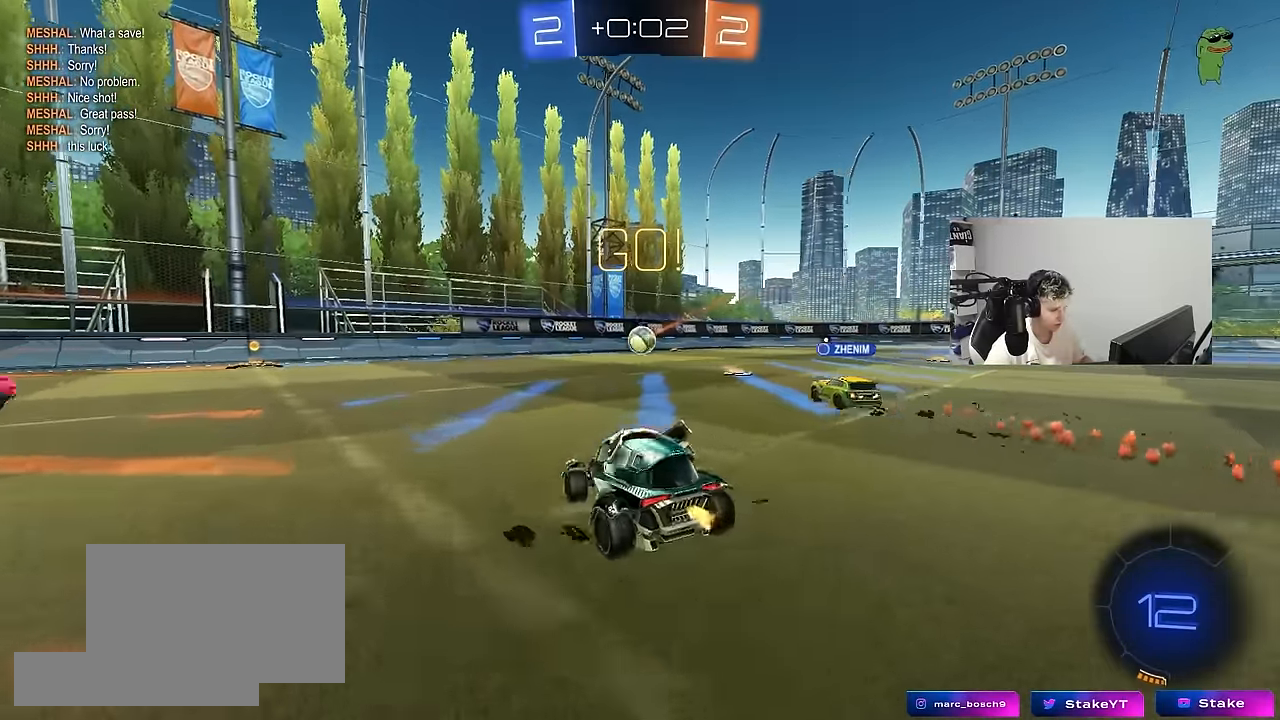
{"keys": ["space", "w"], "mouse": [], "mouse_move": "still", "events": [[367, "d", "up"], [367, "space", "down"]]}
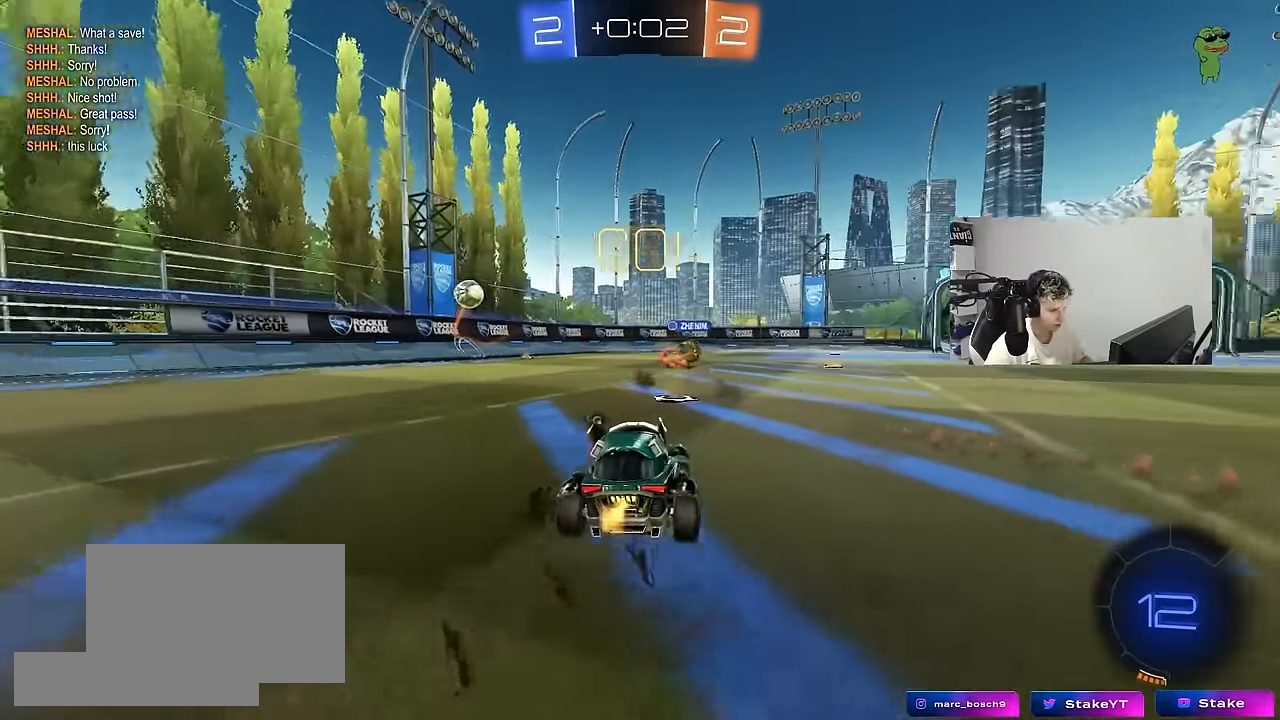
{"keys": ["d", "w"], "mouse": [], "mouse_move": "still", "events": [[67, "d", "down"], [67, "space", "up"], [150, "d", "up"], [484, "d", "down"]]}
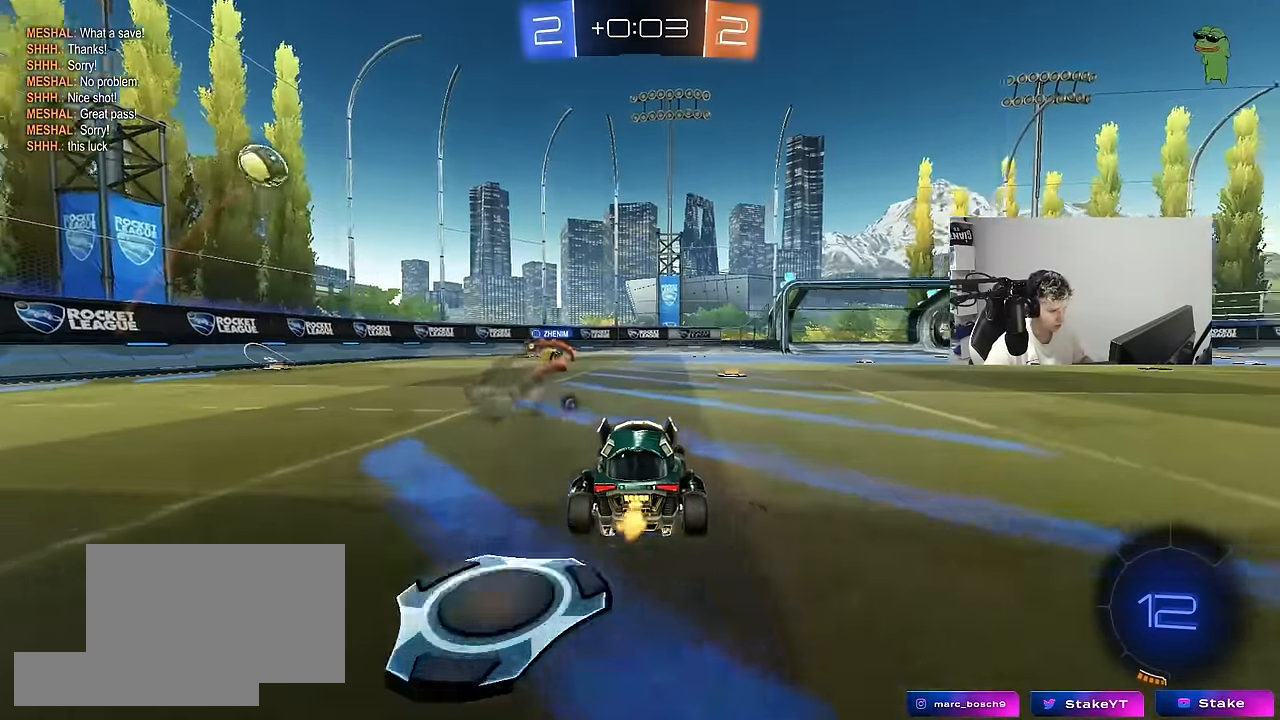
{"keys": ["space", "w"], "mouse": [], "mouse_move": "still", "events": [[67, "d", "up"], [350, "d", "down"], [400, "d", "up"], [500, "space", "down"]]}
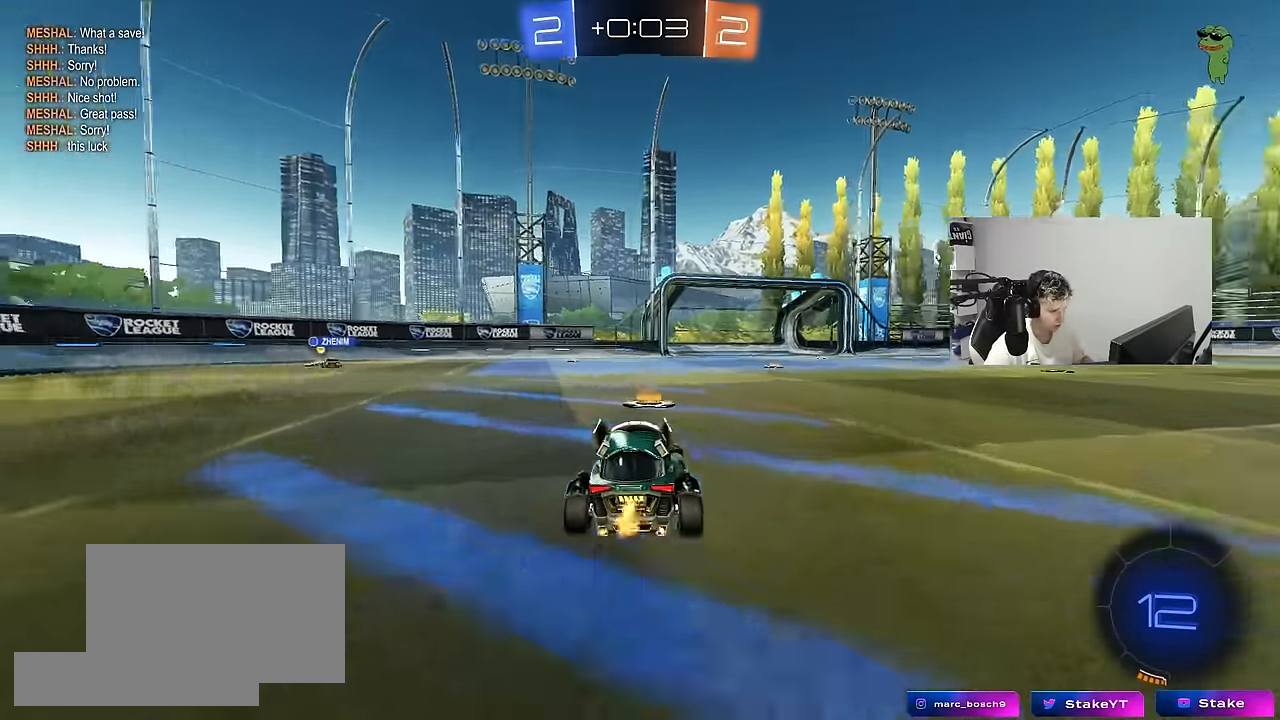
{"keys": ["d", "s", "shift"], "mouse": [], "mouse_move": "still", "events": [[50, "d", "down"], [50, "mouse_right", "down"], [84, "mouse_right", "up"], [84, "shift", "down"], [134, "space", "up"], [184, "mouse_right", "down"], [184, "s", "down"], [184, "w", "up"], [334, "mouse_right", "up"]]}
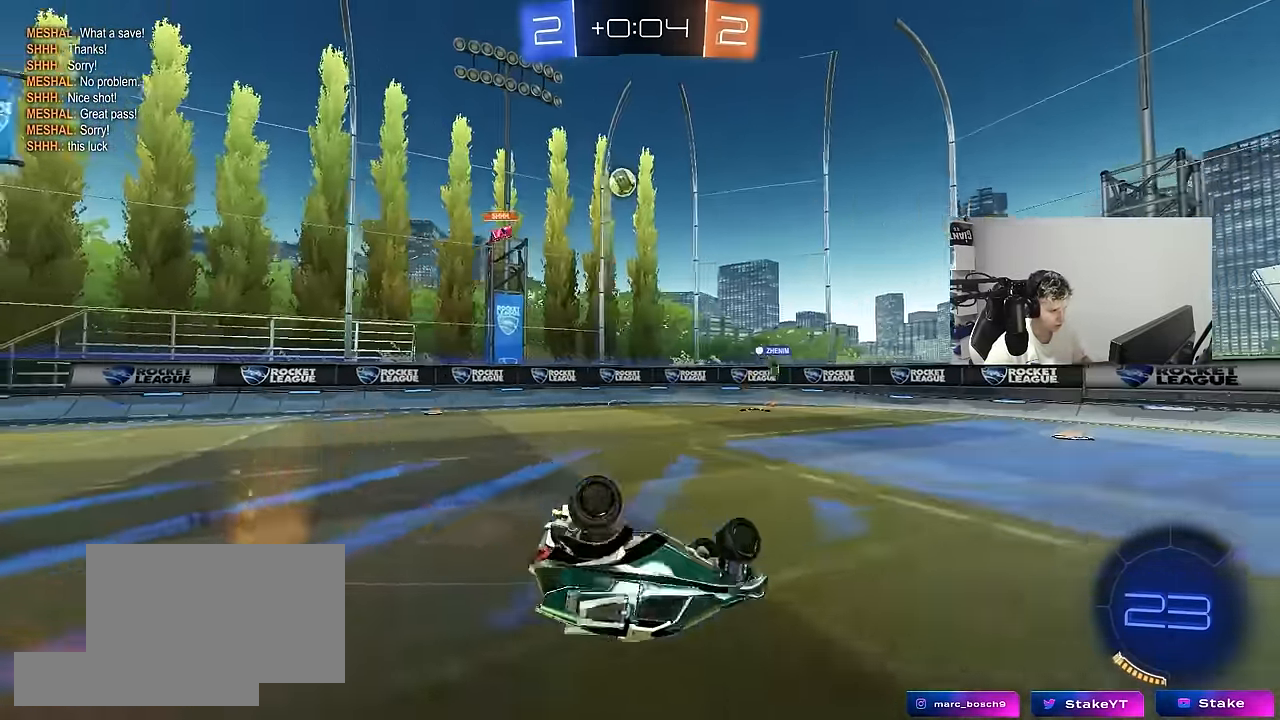
{"keys": ["space"], "mouse": [], "mouse_move": "still", "events": [[17, "space", "down"], [67, "s", "up"], [150, "s", "down"], [200, "space", "up"], [300, "s", "up"], [350, "space", "down"], [384, "d", "up"], [384, "shift", "up"]]}
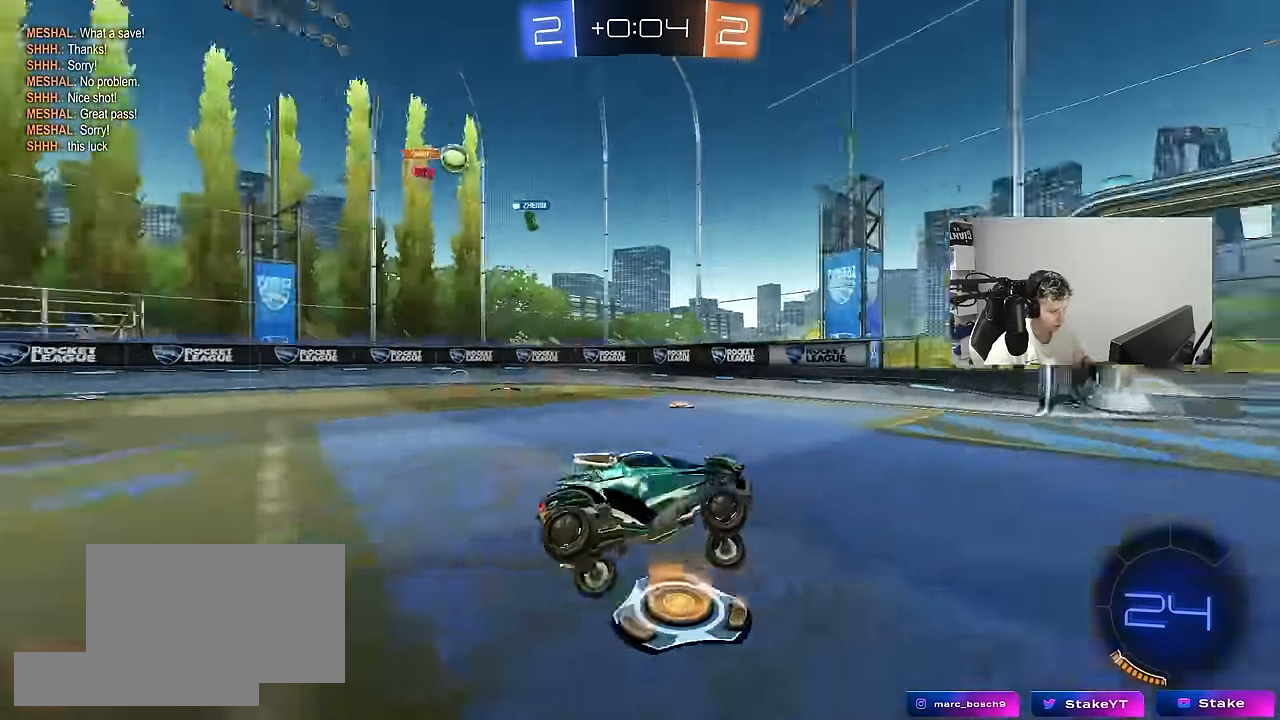
{"keys": ["a", "shift", "w"], "mouse": [], "mouse_move": "still", "events": [[67, "d", "down"], [67, "space", "up"], [67, "w", "down"], [267, "d", "up"], [450, "a", "down"], [500, "shift", "down"]]}
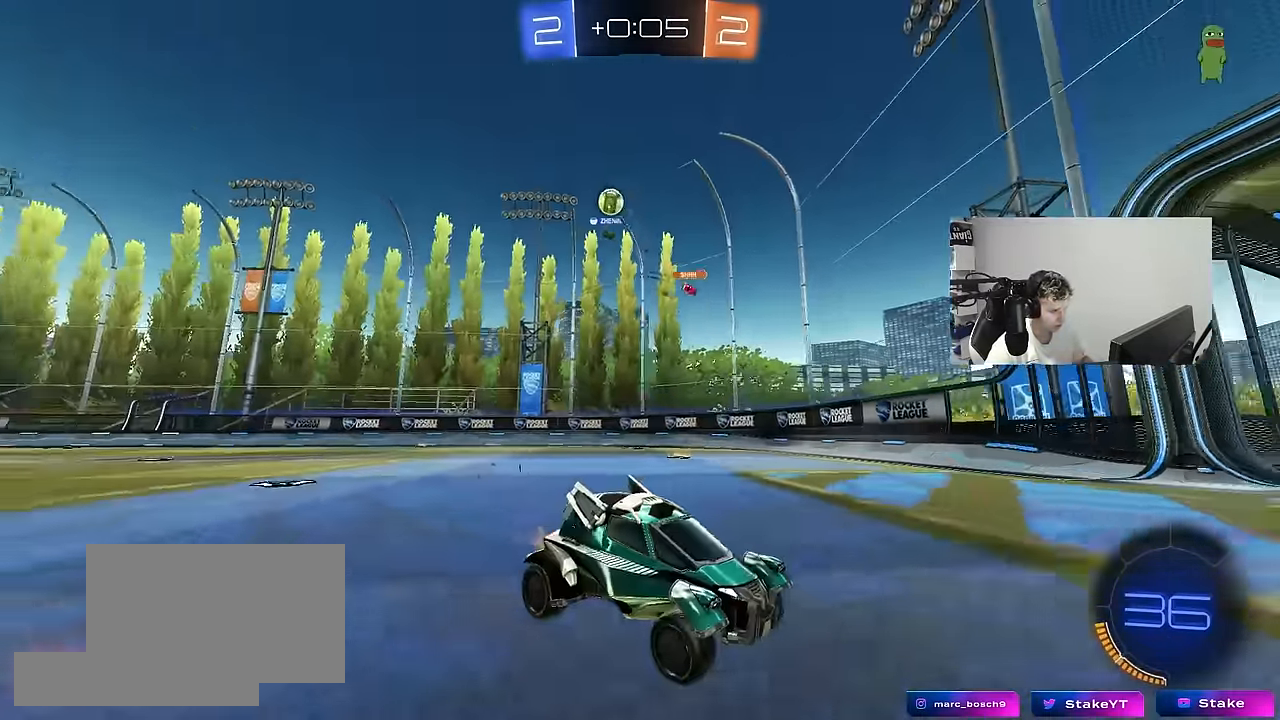
{"keys": ["a", "w"], "mouse": [], "mouse_move": "still", "events": [[234, "shift", "up"]]}
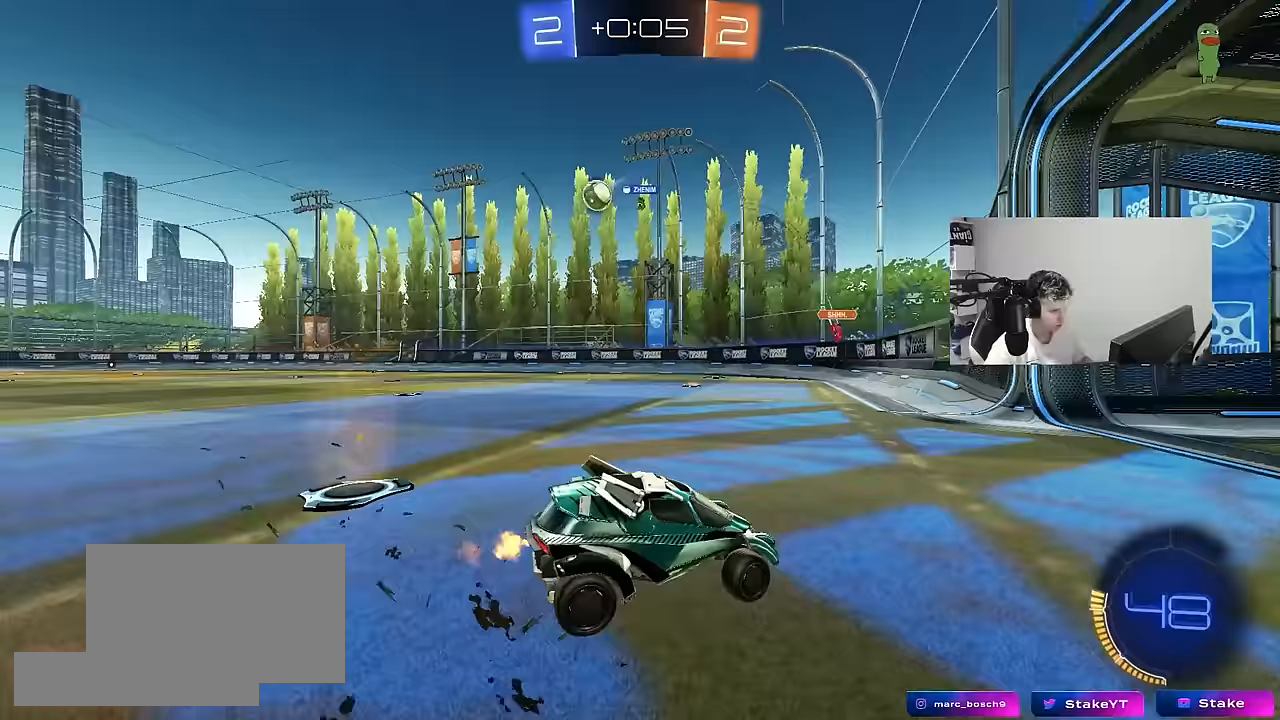
{"keys": ["d", "shift", "w"], "mouse": [], "mouse_move": "still", "events": [[17, "shift", "down"], [100, "shift", "up"], [300, "a", "up"], [300, "d", "down"], [483, "shift", "down"]]}
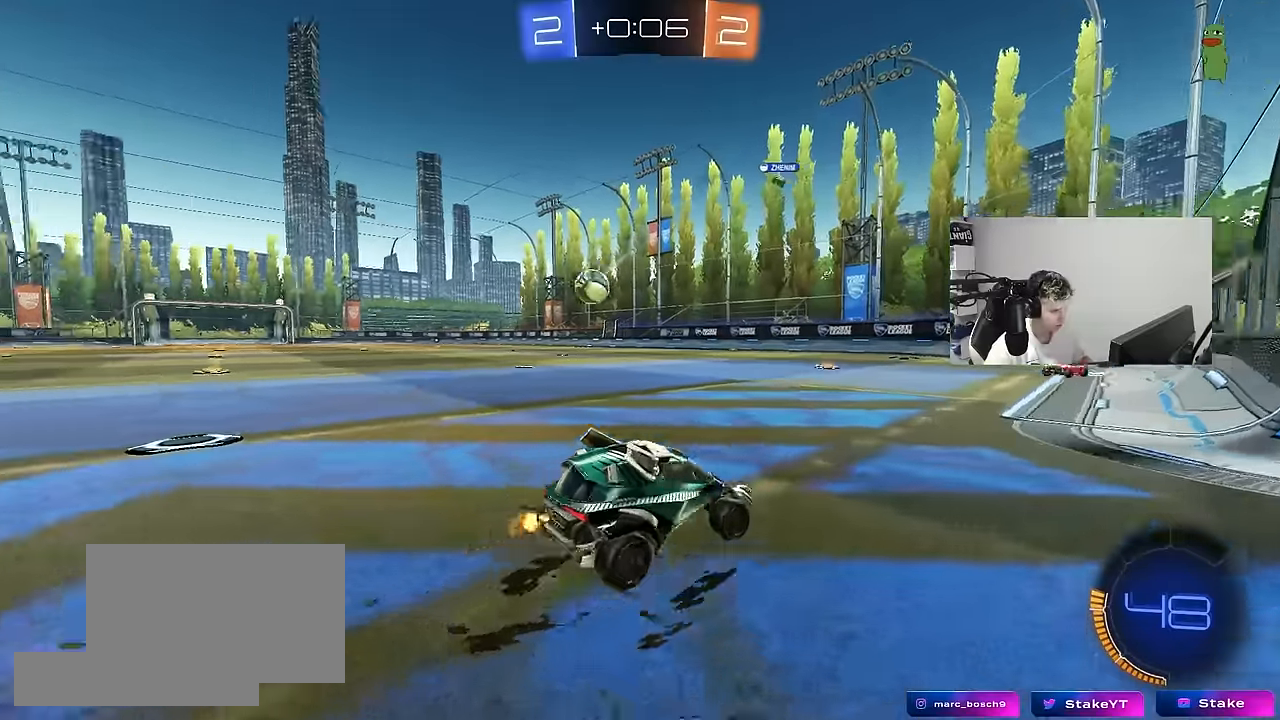
{"keys": ["d", "shift", "w"], "mouse": [], "mouse_move": "still", "events": [[83, "shift", "up"], [267, "d", "up"], [350, "d", "down"], [400, "shift", "down"]]}
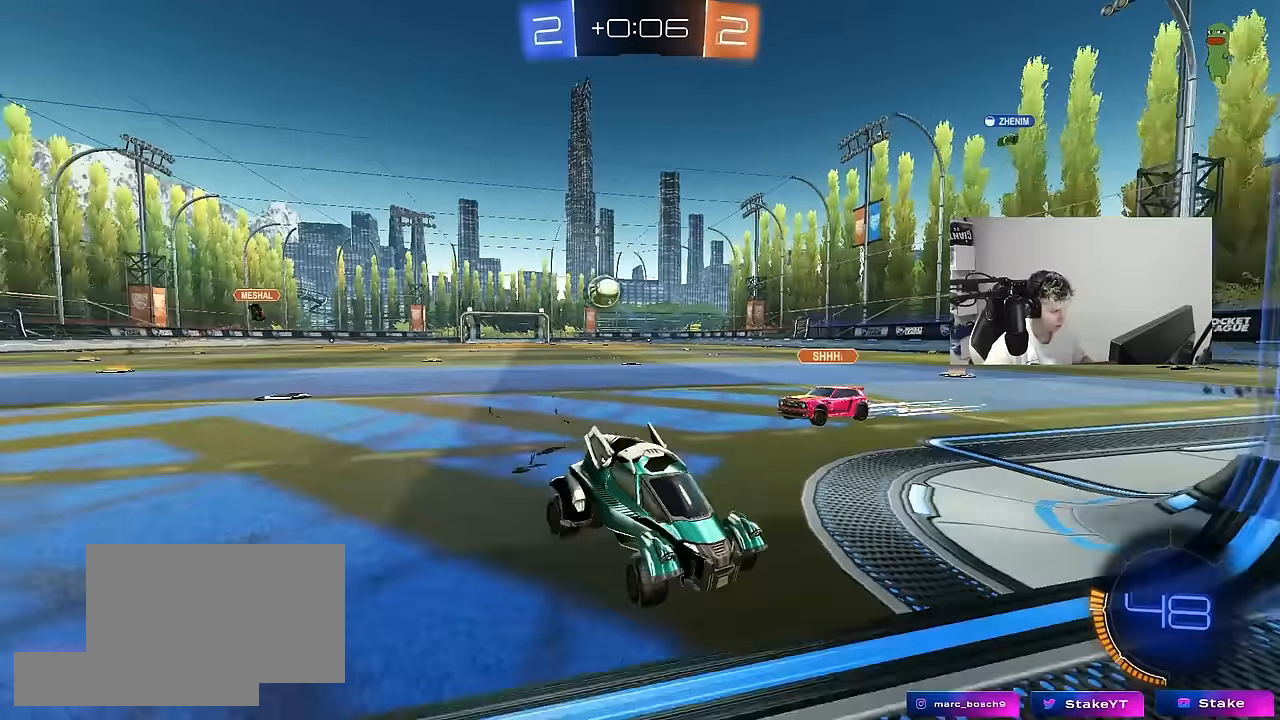
{"keys": ["d", "w"], "mouse": [], "mouse_move": "still", "events": [[317, "shift", "up"]]}
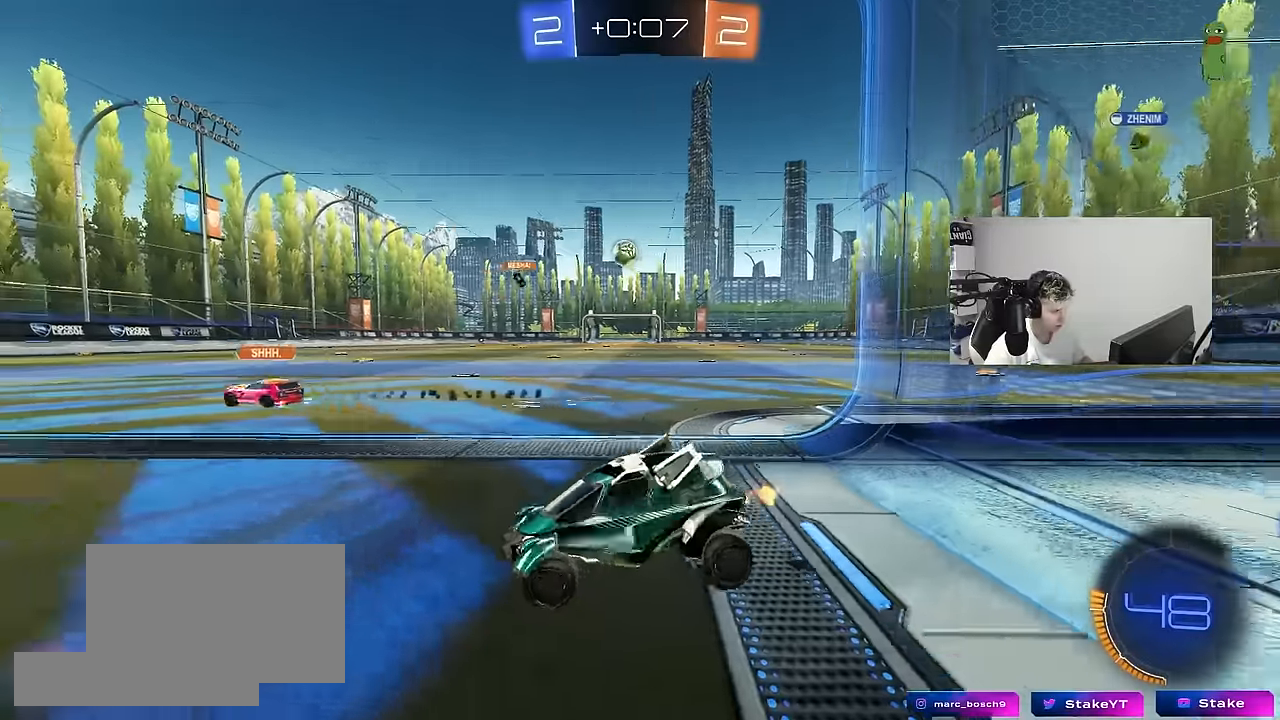
{"keys": ["d", "w"], "mouse": [], "mouse_move": "still", "events": [[150, "w", "up"], [200, "d", "up"], [250, "d", "down"], [300, "w", "down"]]}
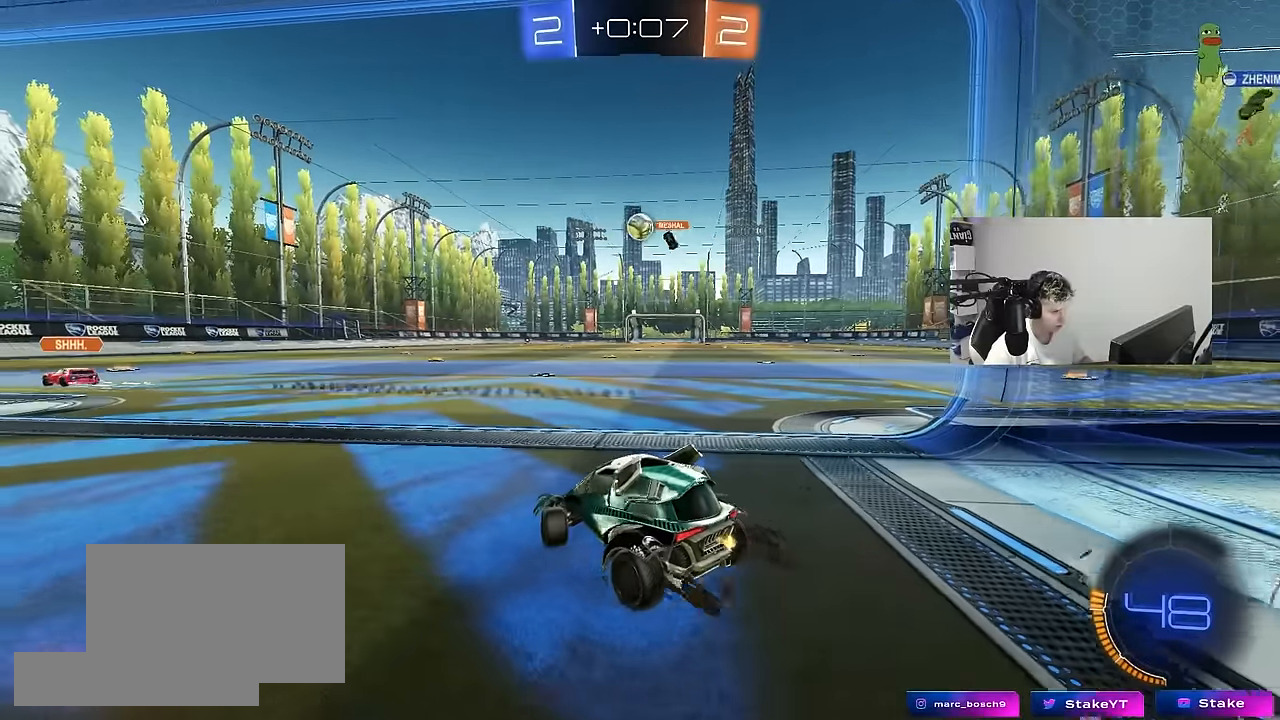
{"keys": ["d", "s"], "mouse": ["right"], "mouse_move": "still", "events": [[83, "d", "up"], [133, "d", "down"], [167, "w", "up"], [317, "mouse_right", "down"], [350, "s", "down"]]}
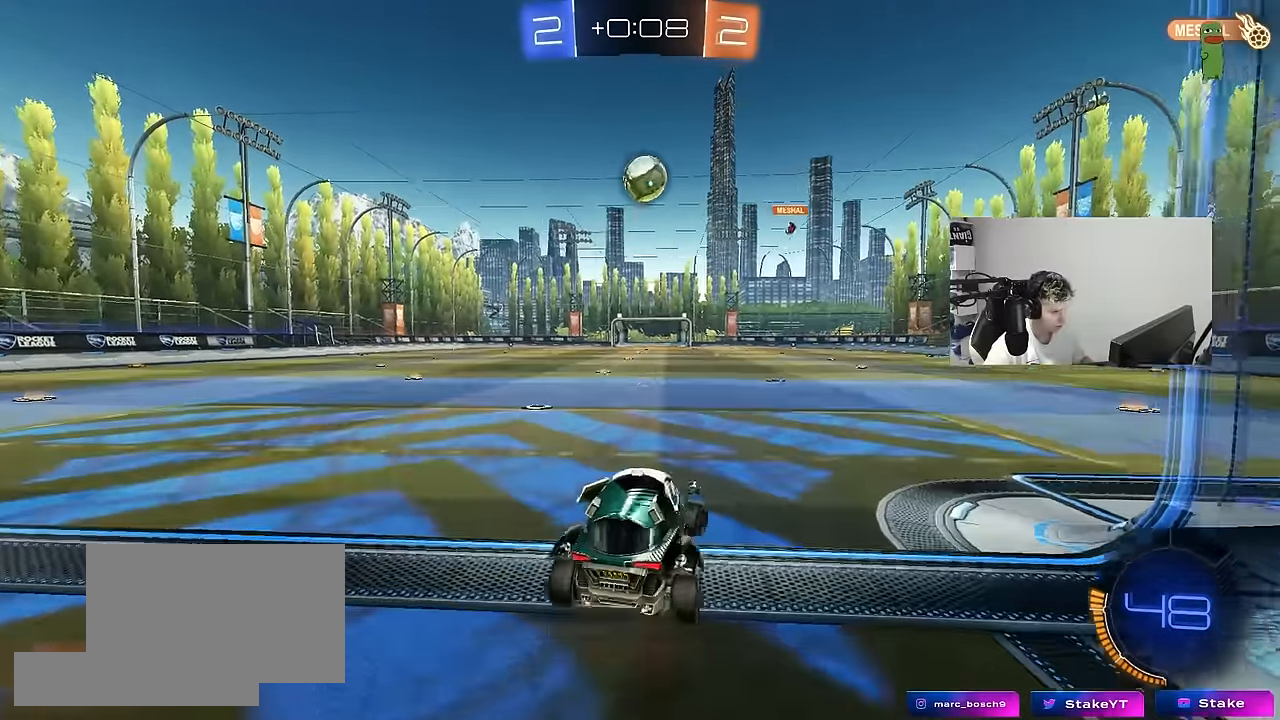
{"keys": ["a", "w"], "mouse": ["left"], "mouse_move": "still", "events": [[50, "d", "up"], [50, "mouse_right", "up"], [50, "s", "up"], [100, "mouse_right", "down"], [133, "d", "down"], [133, "mouse_left", "down"], [133, "s", "down"], [183, "a", "down"], [233, "d", "up"], [283, "mouse_right", "up"], [283, "s", "up"], [467, "w", "down"]]}
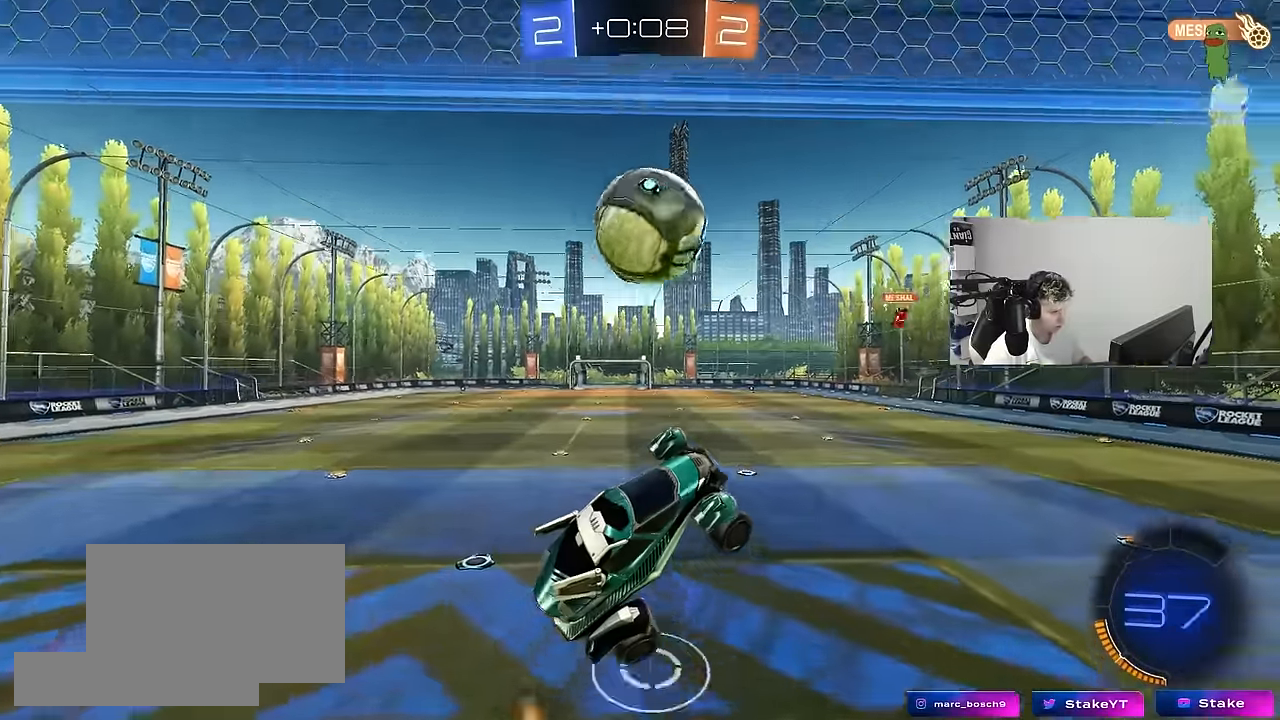
{"keys": ["s"], "mouse": [], "mouse_move": "still", "events": [[67, "w", "up"], [100, "mouse_left", "up"], [433, "a", "up"], [433, "s", "down"]]}
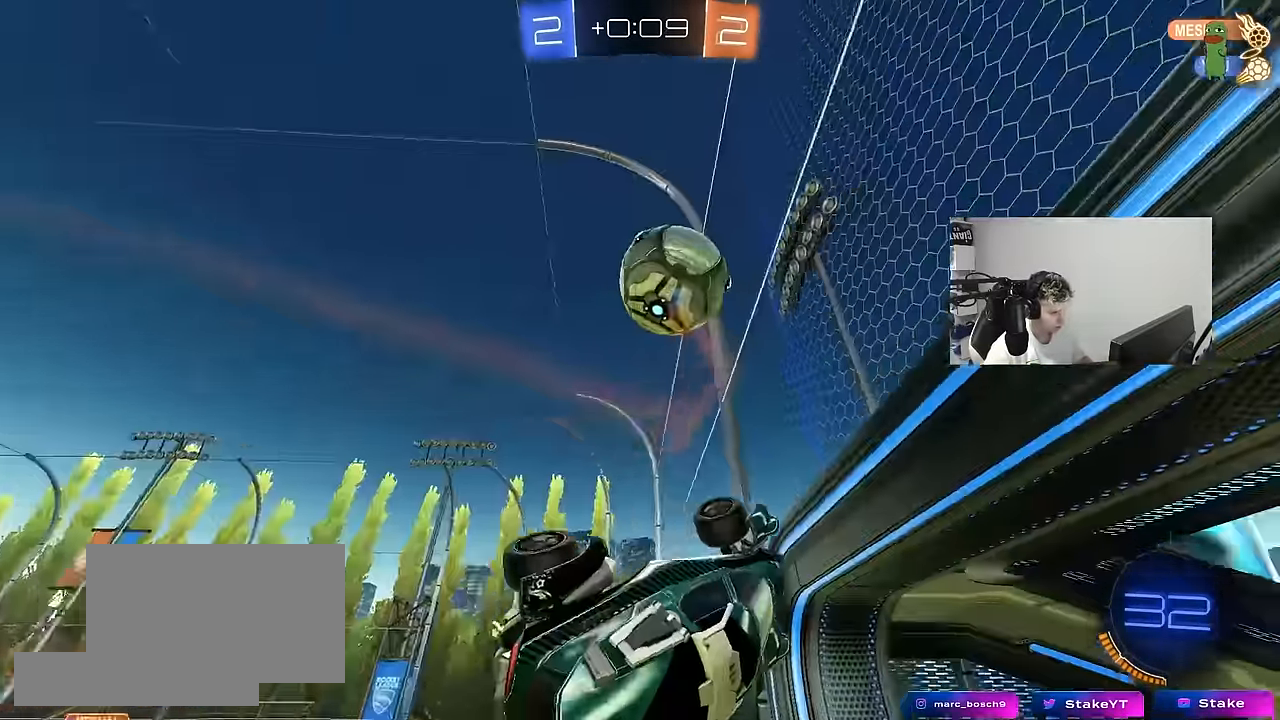
{"keys": ["a", "shift"], "mouse": [], "mouse_move": "still", "events": [[33, "a", "down"], [67, "space", "down"], [117, "a", "up"], [167, "s", "up"], [267, "a", "down"], [267, "space", "up"], [317, "s", "down"], [317, "shift", "down"], [350, "s", "up"]]}
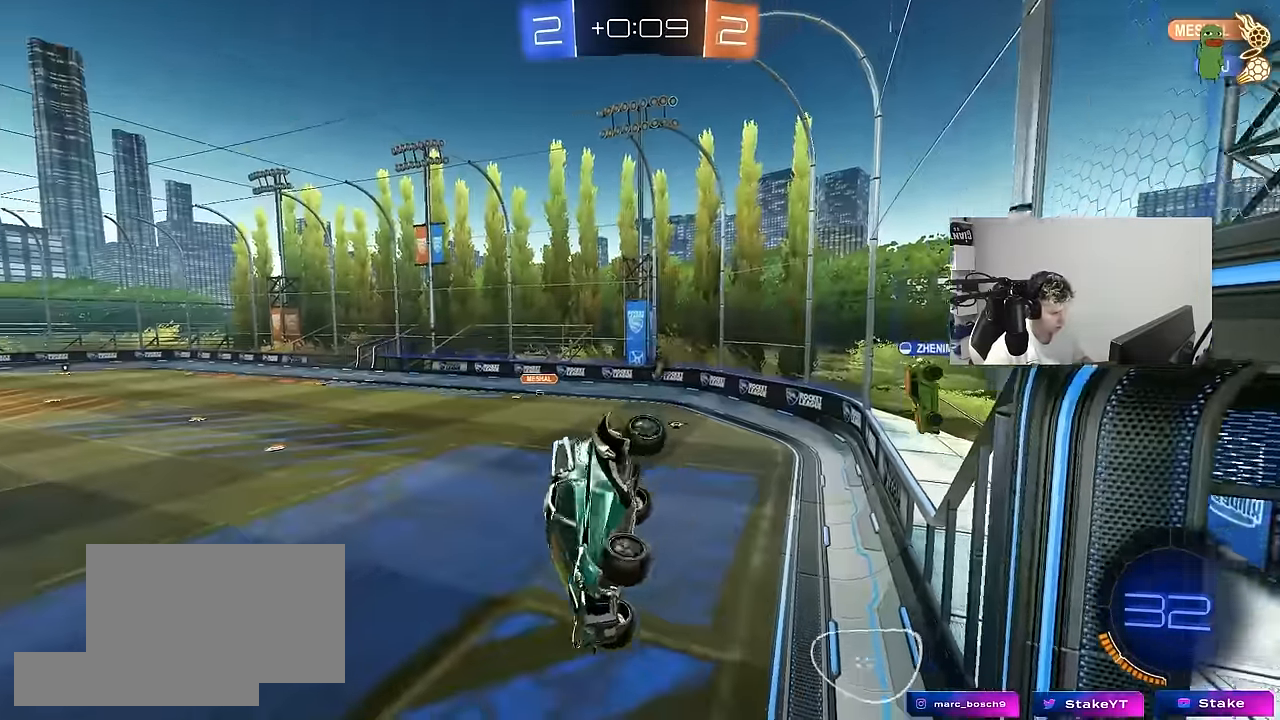
{"keys": [], "mouse": [], "mouse_move": "still", "events": [[50, "a", "up"], [50, "shift", "up"], [100, "d", "down"], [283, "d", "up"]]}
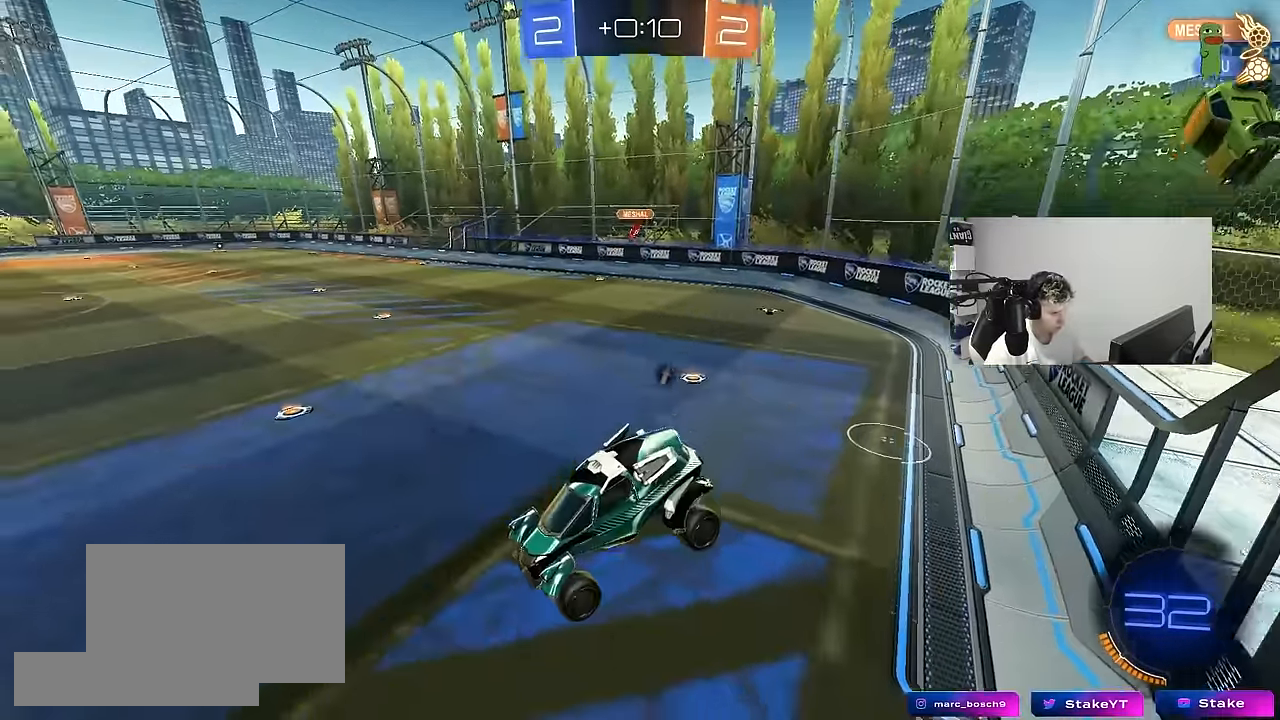
{"keys": ["a", "w"], "mouse": [], "mouse_move": "still", "events": [[100, "d", "down"], [200, "d", "up"], [300, "space", "down"], [333, "w", "down"], [433, "space", "up"], [483, "a", "down"]]}
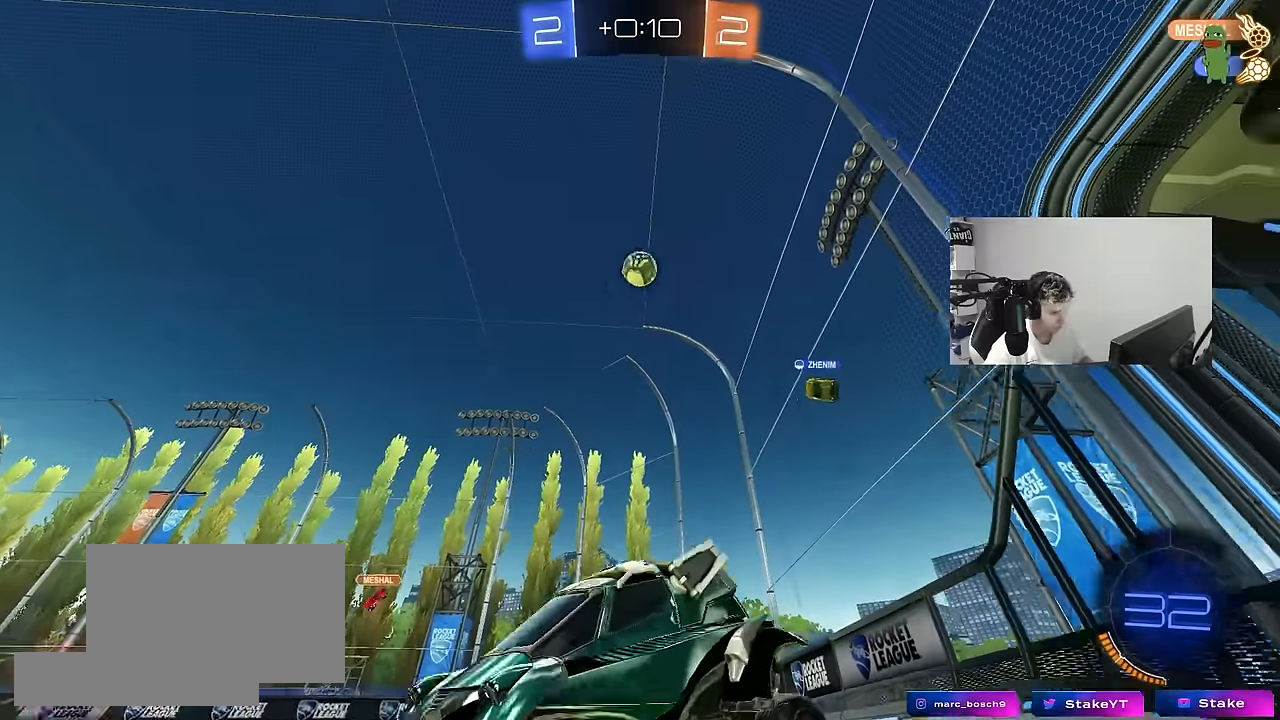
{"keys": ["w"], "mouse": [], "mouse_move": "still", "events": [[216, "a", "up"]]}
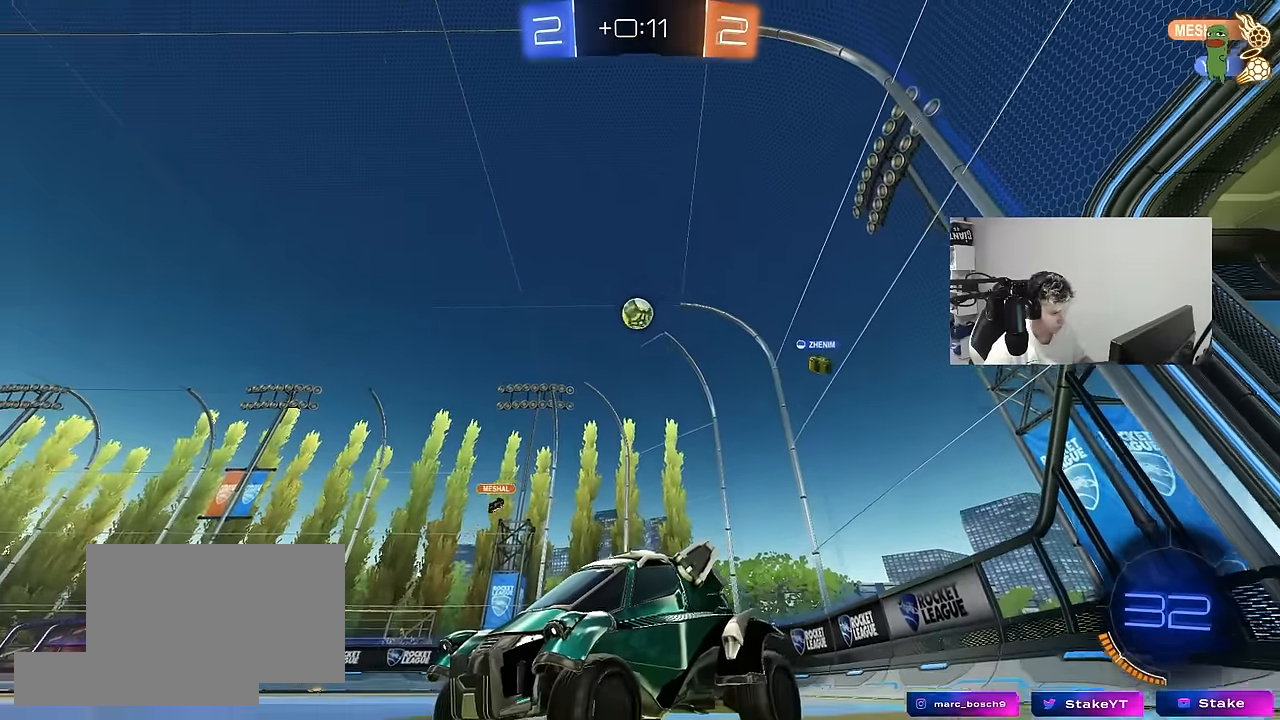
{"keys": ["a", "w"], "mouse": [], "mouse_move": "still", "events": [[133, "a", "down"], [183, "shift", "down"], [416, "shift", "up"]]}
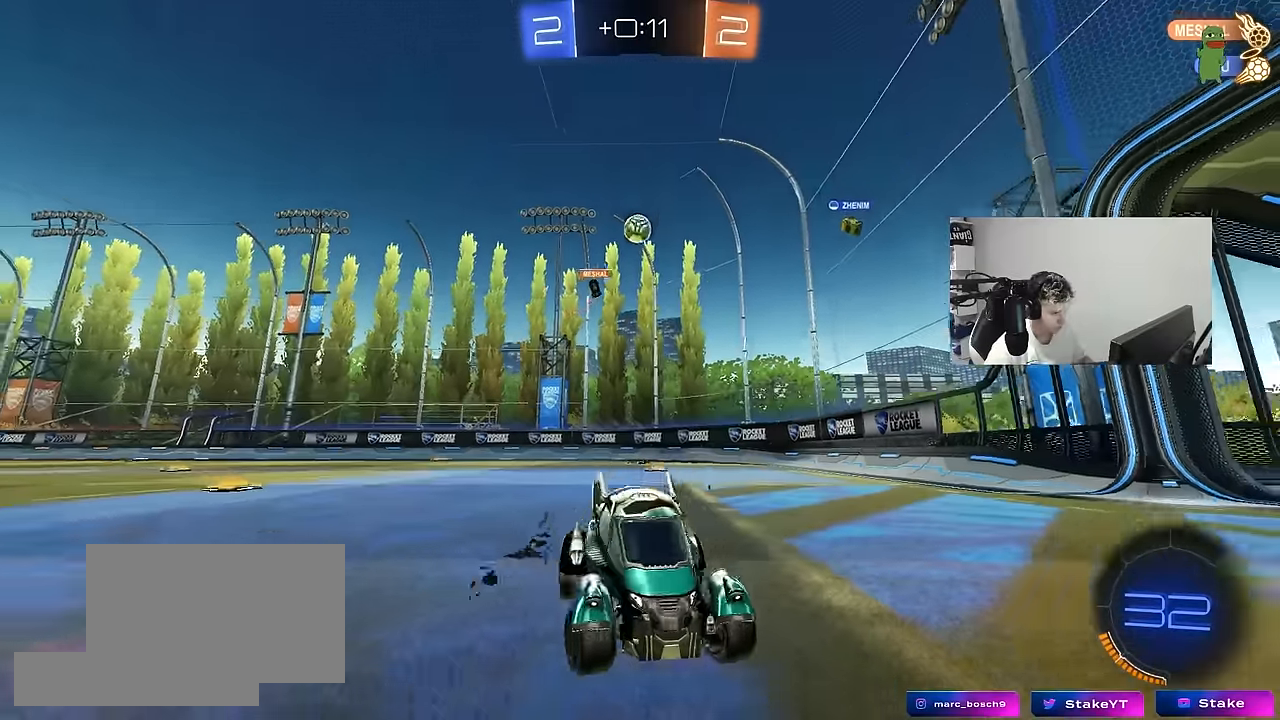
{"keys": ["d", "w"], "mouse": ["left"], "mouse_move": "down-left", "events": [[433, "mouse_left", "down"], [483, "a", "up"], [483, "d", "down"]]}
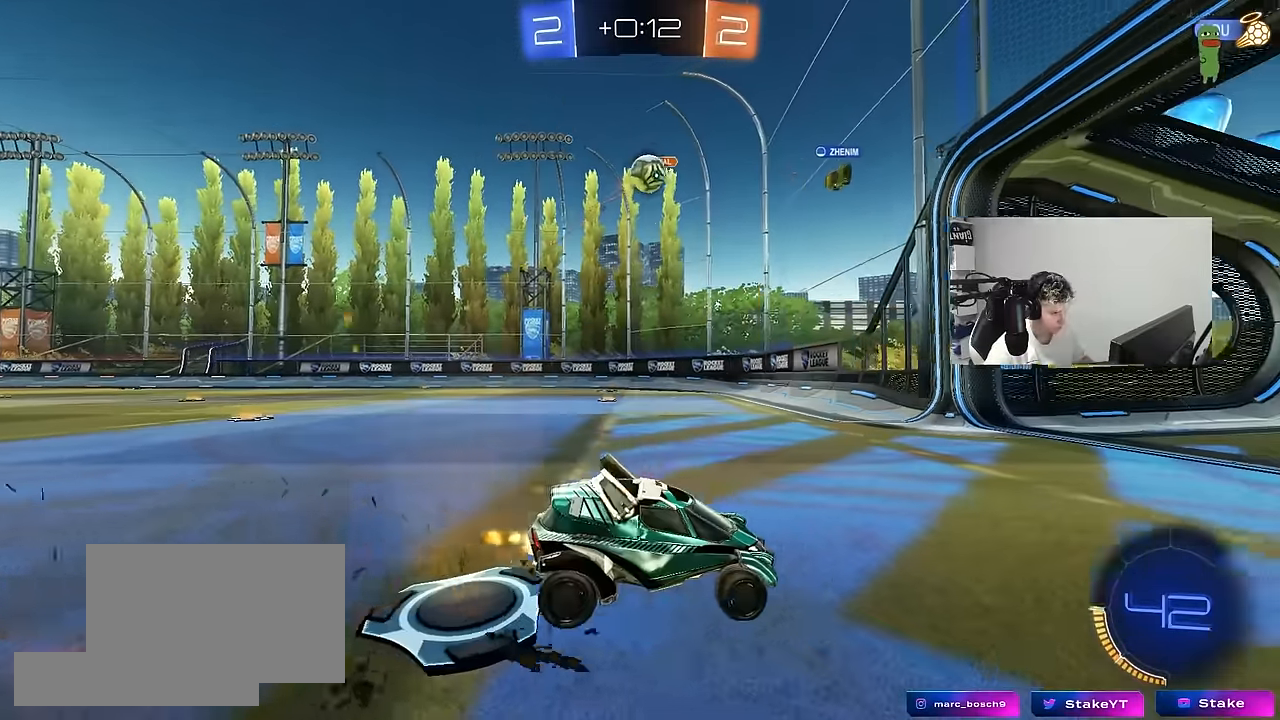
{"keys": ["d", "shift", "w"], "mouse": [], "mouse_move": "still", "events": [[166, "d", "up"], [266, "mouse_left", "up"], [400, "d", "down"], [450, "shift", "down"]]}
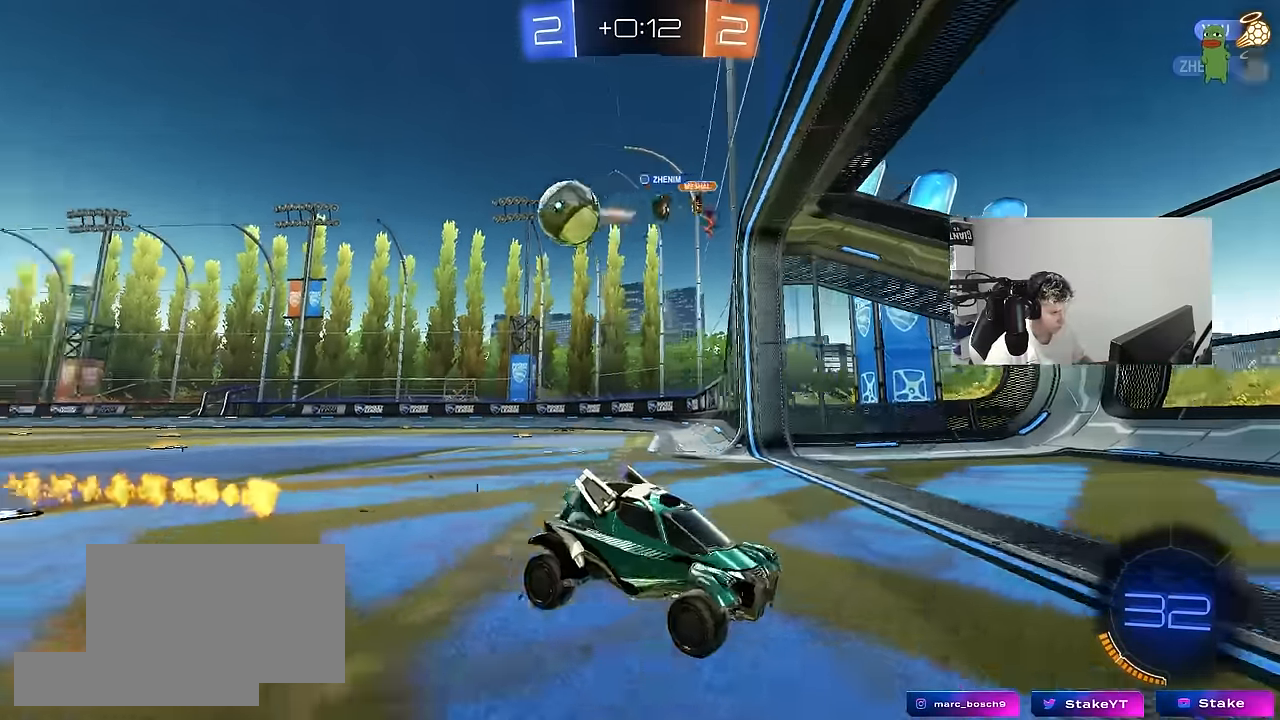
{"keys": ["d", "w"], "mouse": [], "mouse_move": "still", "events": [[50, "shift", "up"], [283, "shift", "down"], [366, "shift", "up"]]}
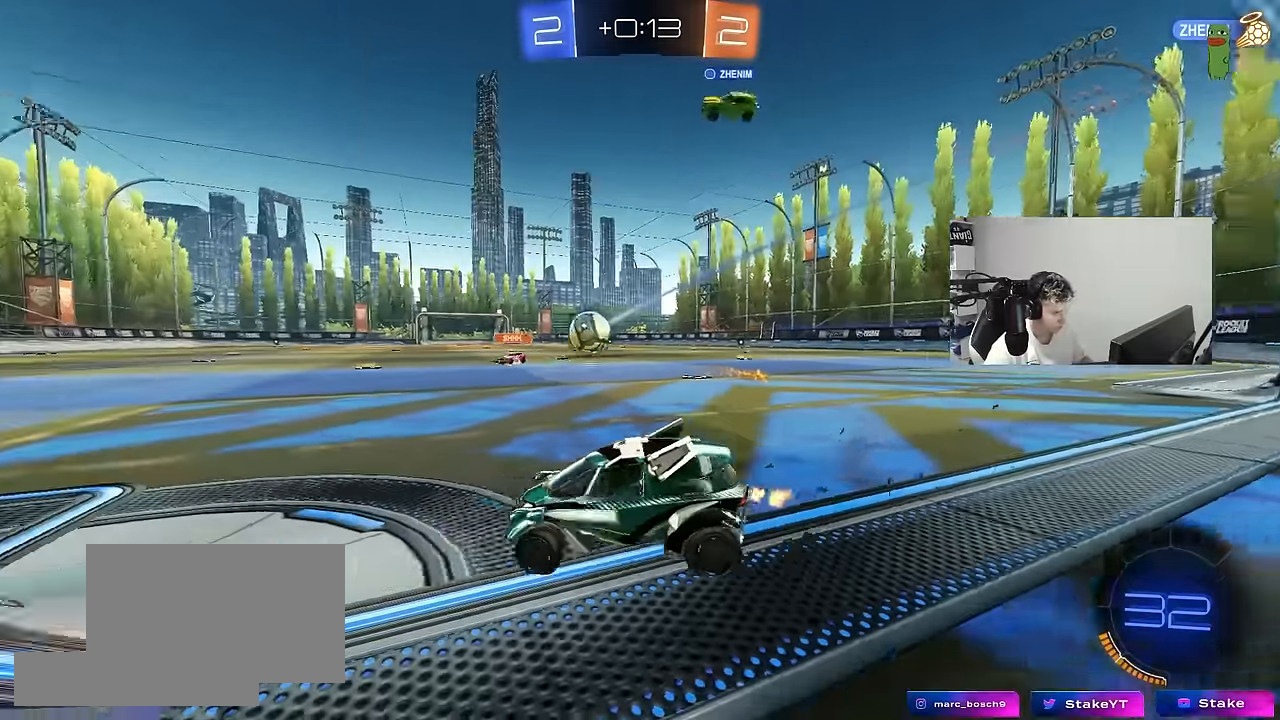
{"keys": ["d", "w"], "mouse": [], "mouse_move": "still", "events": [[250, "shift", "down"], [433, "shift", "up"]]}
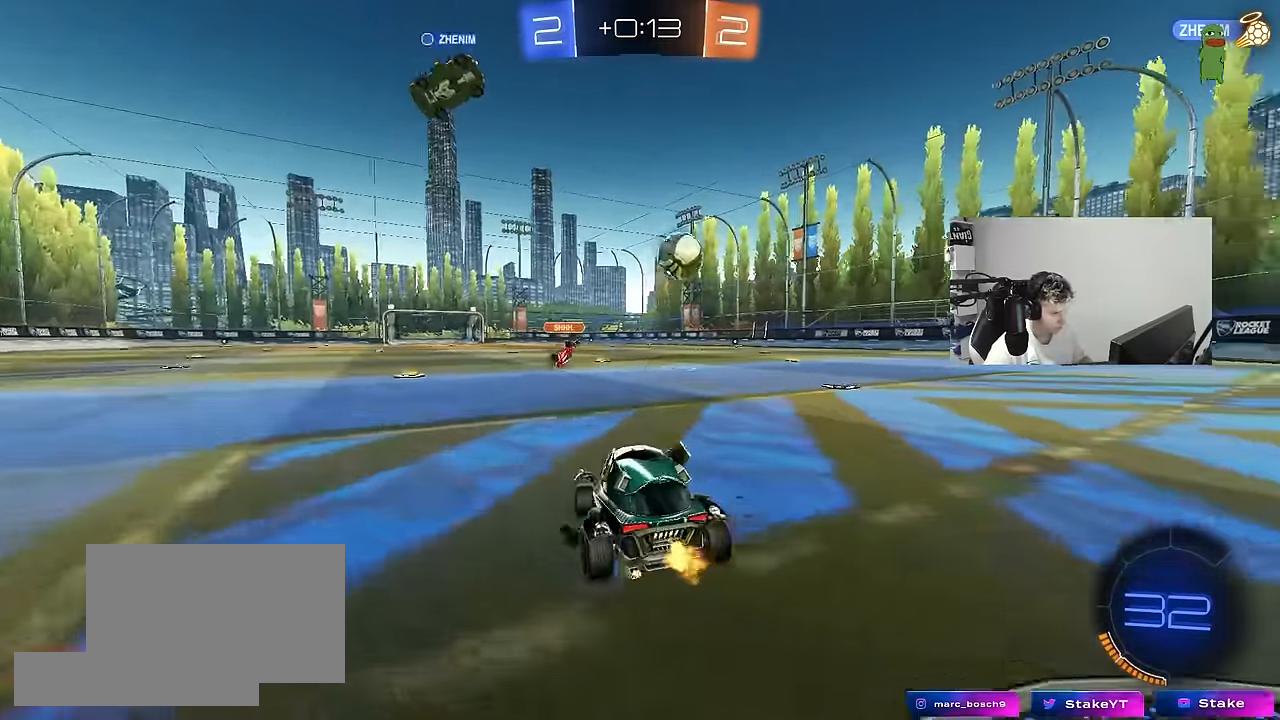
{"keys": ["a", "s"], "mouse": ["left", "right"], "mouse_move": "down-left", "events": [[400, "mouse_left", "down"], [400, "w", "up"], [450, "d", "up"], [450, "mouse_right", "down"], [500, "a", "down"], [500, "s", "down"]]}
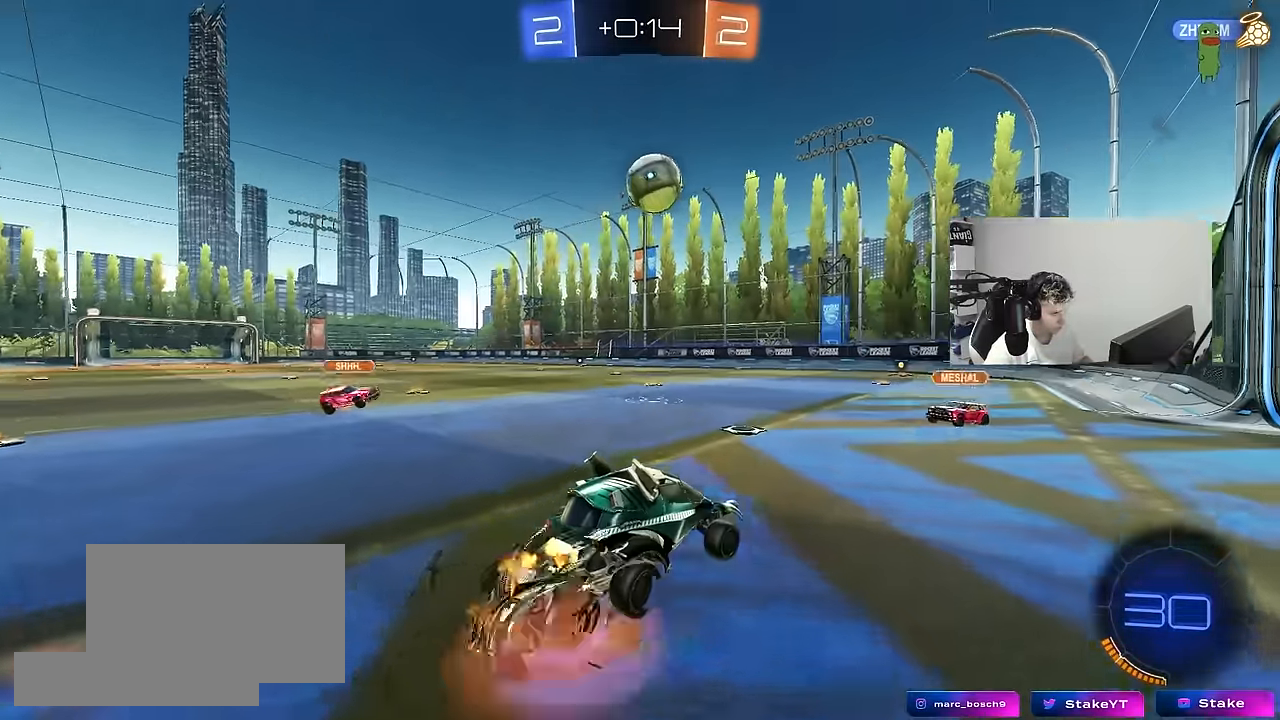
{"keys": ["d"], "mouse": [], "mouse_move": "up", "events": [[133, "a", "up"], [133, "mouse_right", "up"], [133, "s", "up"], [183, "mouse_left", "up"], [183, "mouse_right", "down"], [233, "a", "down"], [283, "mouse_right", "up"], [333, "w", "down"], [416, "a", "up"], [466, "d", "down"], [466, "w", "up"]]}
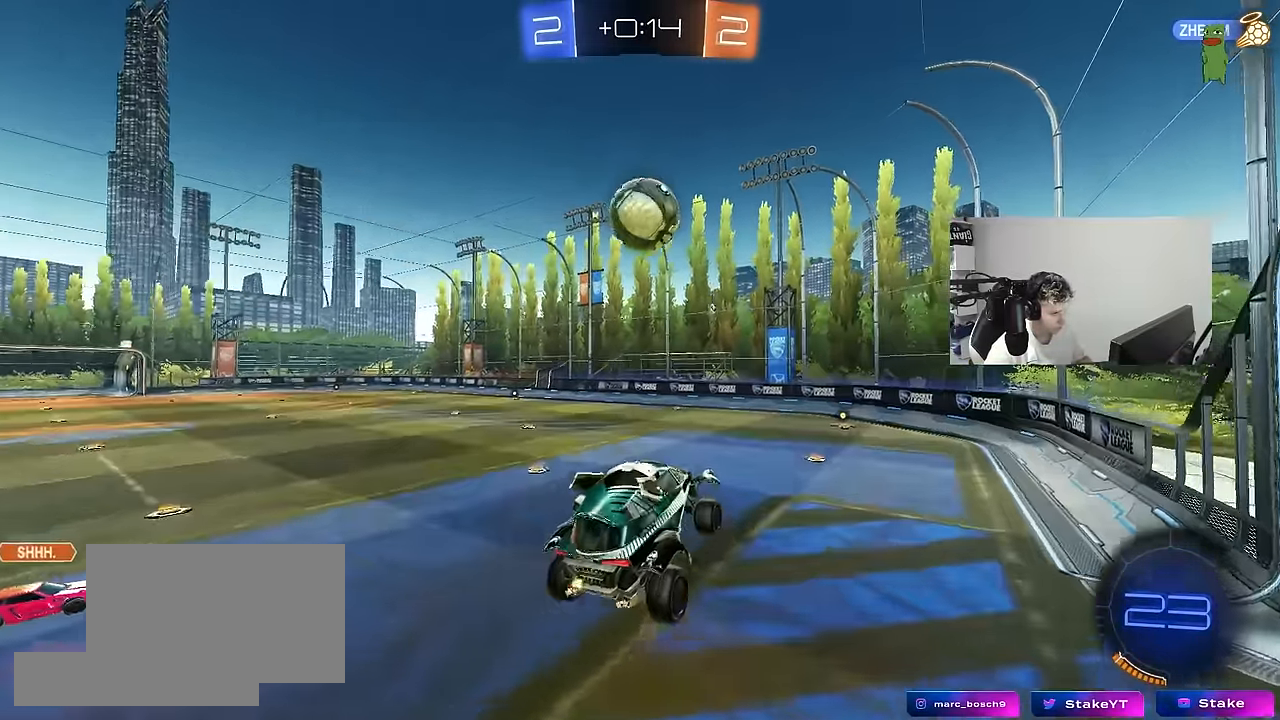
{"keys": [], "mouse": [], "mouse_move": "still", "events": [[66, "d", "up"], [66, "s", "down"], [100, "mouse_left", "down"], [150, "s", "up"], [250, "d", "down"], [350, "d", "up"], [350, "s", "down"], [383, "a", "down"], [383, "mouse_left", "up"], [433, "a", "up"], [433, "s", "up"]]}
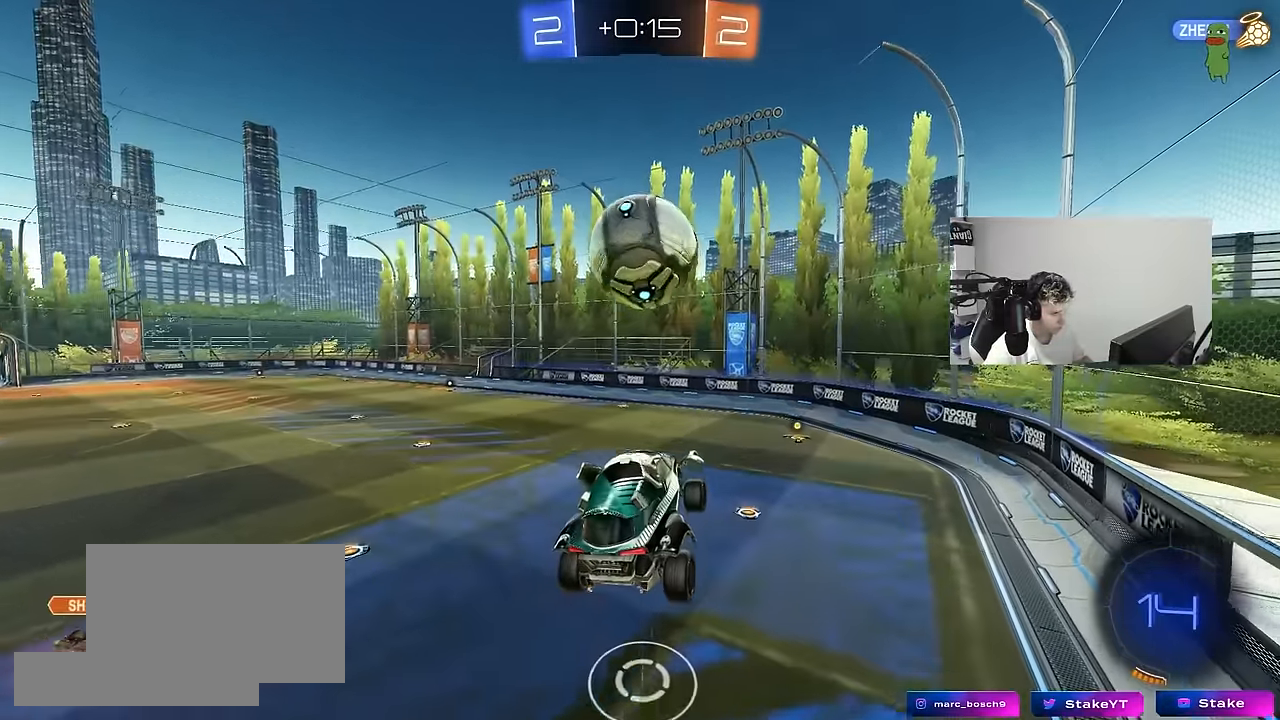
{"keys": [], "mouse": [], "mouse_move": "still", "events": [[66, "a", "down"], [66, "w", "down"], [166, "d", "down"], [166, "mouse_left", "down"], [216, "a", "up"], [266, "mouse_left", "up"], [316, "d", "up"], [316, "w", "up"], [400, "a", "down"], [450, "a", "up"]]}